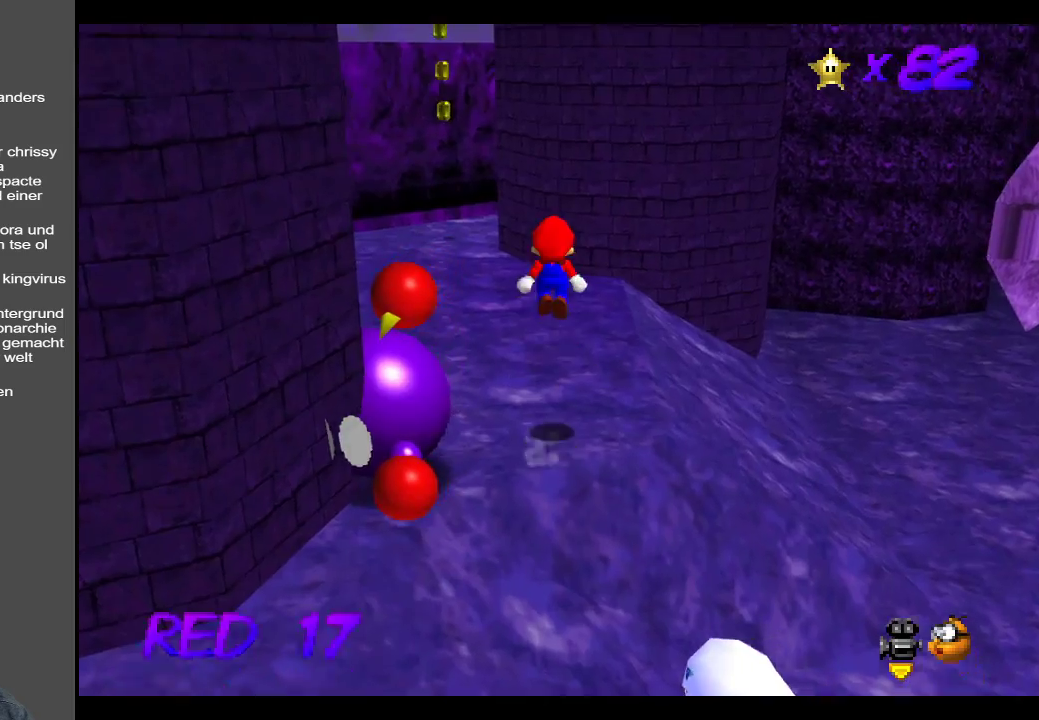
Gameplay with a controller (Xbox layout); each line is a JSON object with the inputs held at the frame after it. "events" lists button and stick changes between this image and that frame as [ms after this image, input, new state], when the widget could be followed in between. Not read: L3 R3.
{"buttons": [], "left_stick": "up-left", "right_stick": "center", "events": [[217, "Y", "down"], [350, "Y", "up"]]}
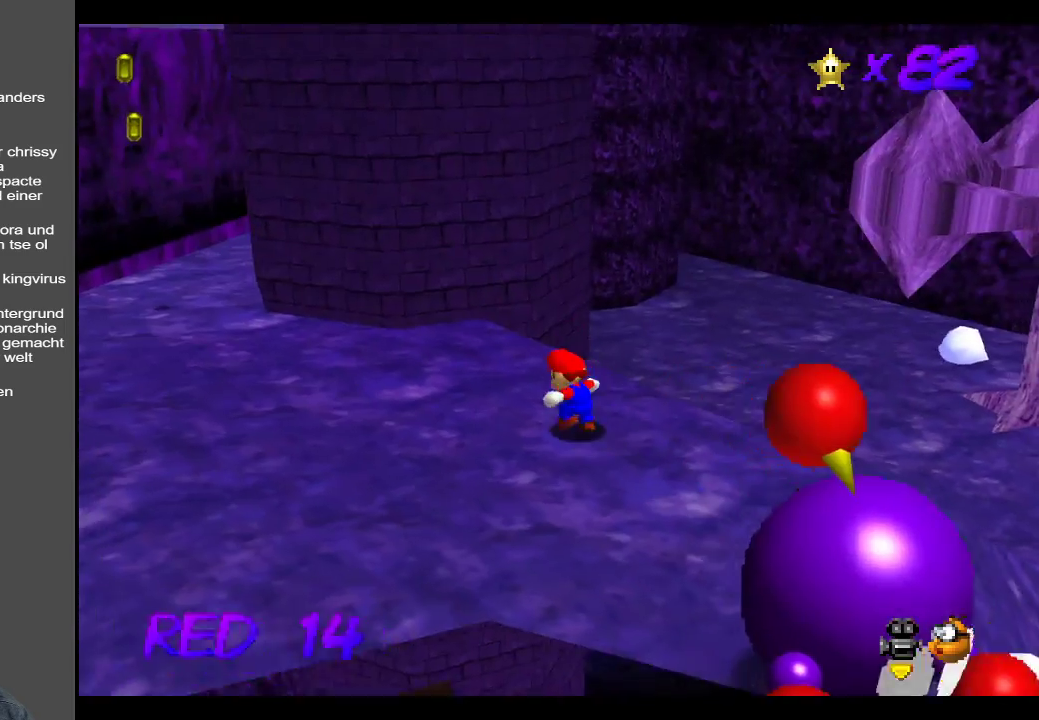
{"buttons": [], "left_stick": "up-left", "right_stick": "center", "events": []}
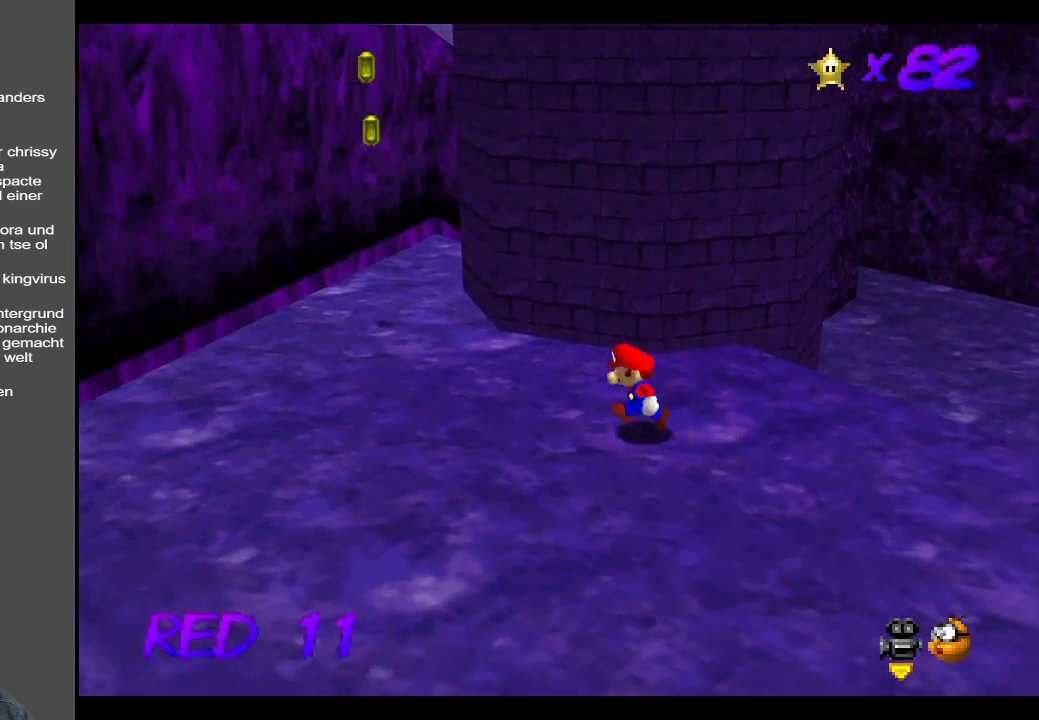
{"buttons": [], "left_stick": "up-left", "right_stick": "center", "events": []}
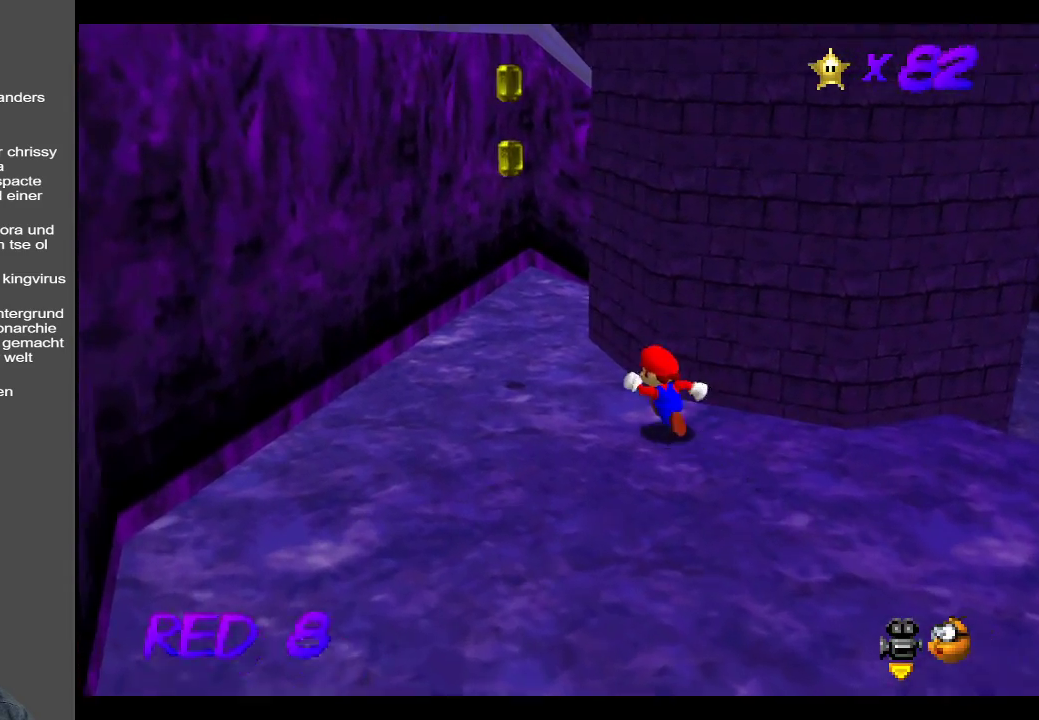
{"buttons": [], "left_stick": "right", "right_stick": "center", "events": [[300, "left_stick", "left"], [467, "left_stick", "right"]]}
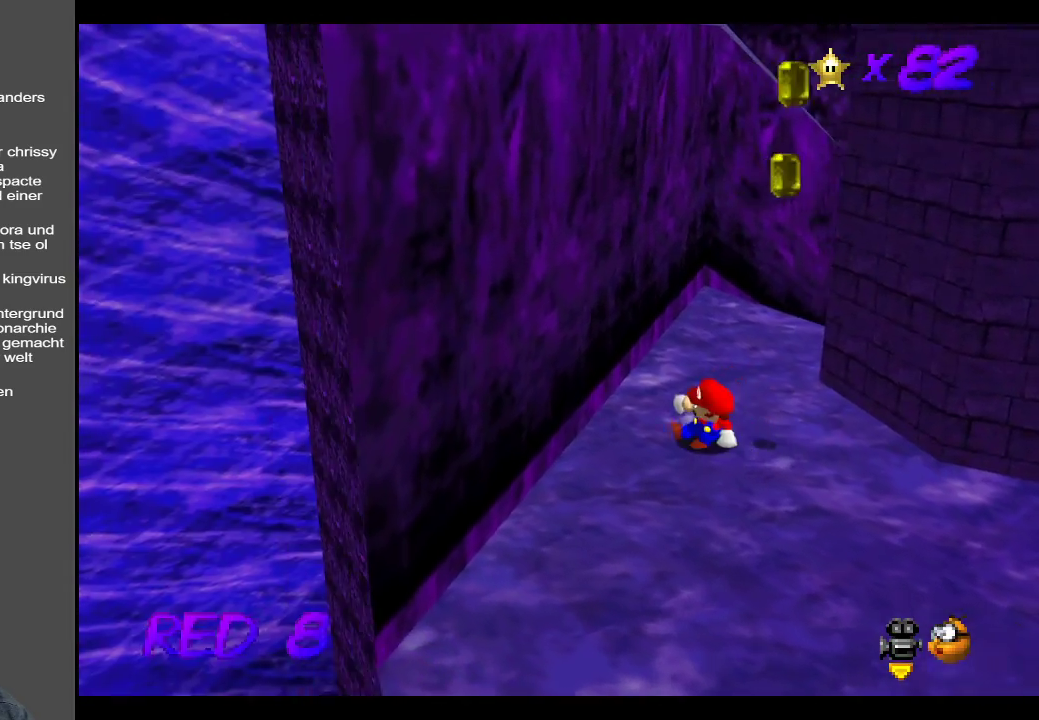
{"buttons": ["A"], "left_stick": "up-right", "right_stick": "center", "events": [[67, "A", "down"], [117, "left_stick", "up-right"]]}
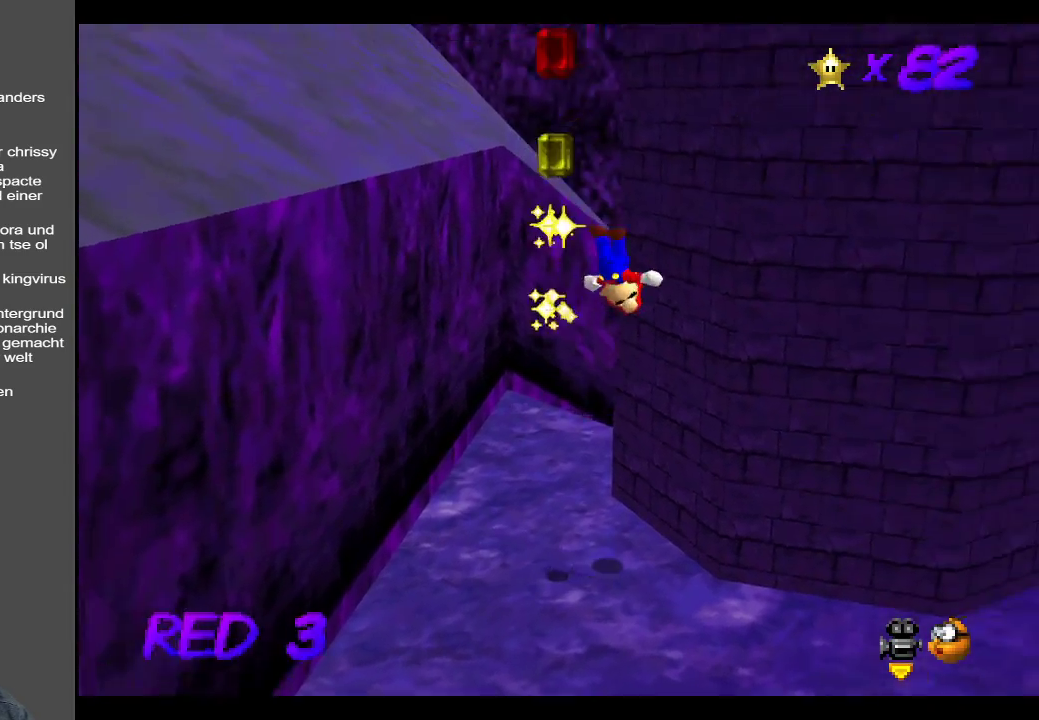
{"buttons": ["A"], "left_stick": "up", "right_stick": "center", "events": [[117, "A", "up"], [267, "A", "down"], [283, "left_stick", "up"]]}
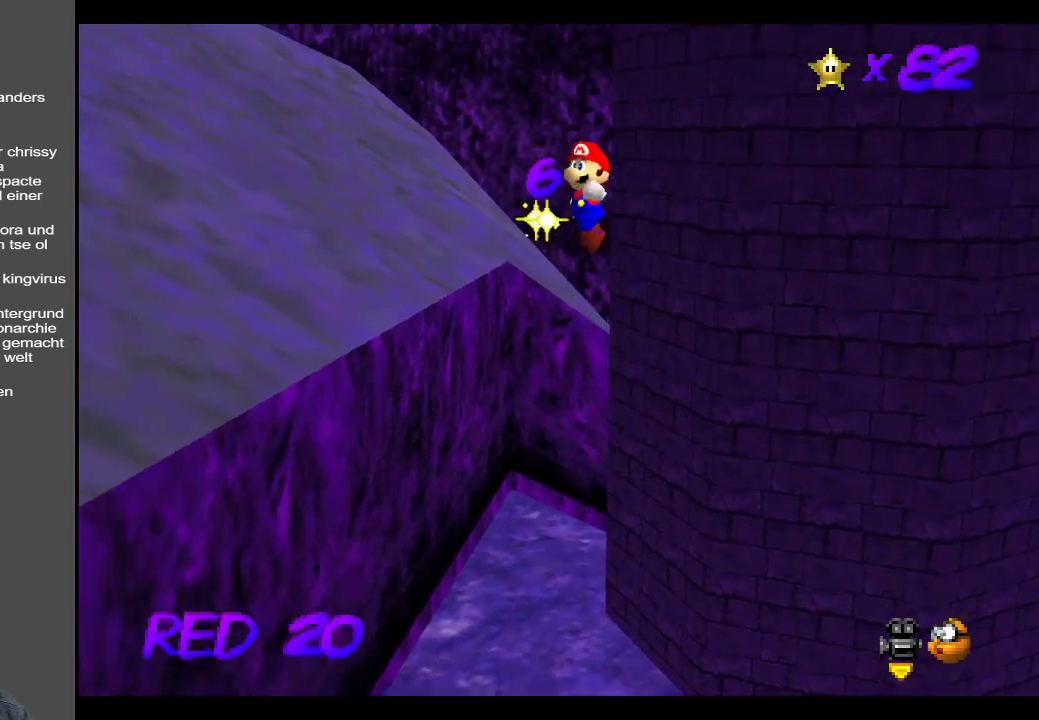
{"buttons": [], "left_stick": "center", "right_stick": "center", "events": [[33, "left_stick", "up-right"], [167, "left_stick", "right"], [267, "left_stick", "up-right"], [450, "A", "up"], [450, "left_stick", "center"]]}
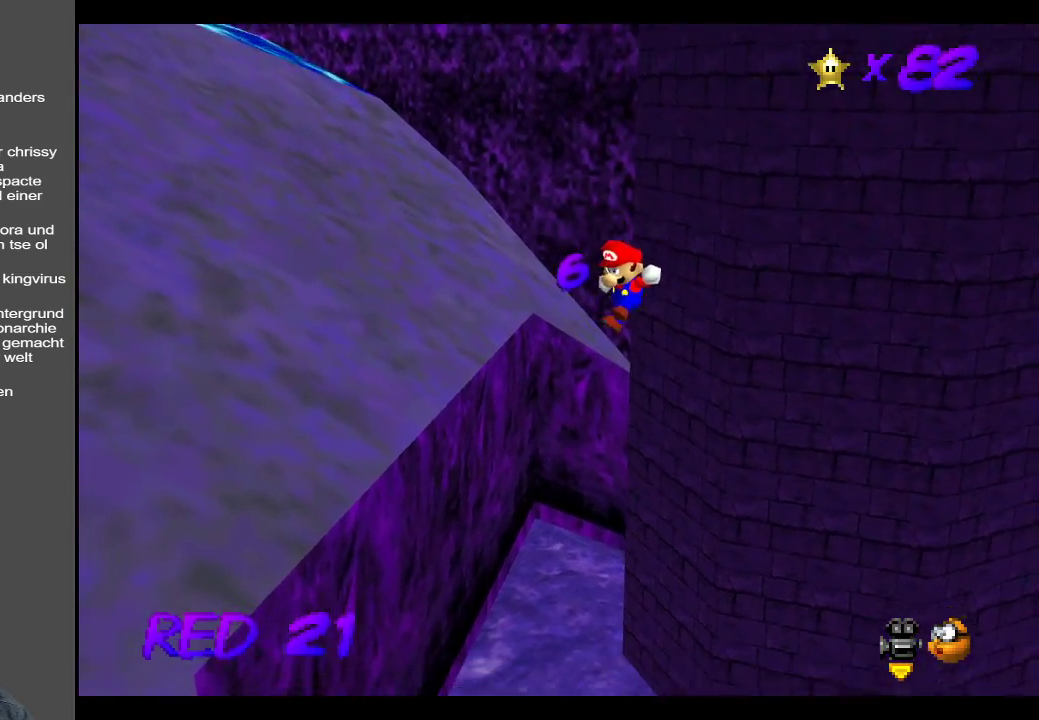
{"buttons": [], "left_stick": "down-right", "right_stick": "center", "events": [[167, "Y", "down"], [167, "left_stick", "down-right"], [333, "Y", "up"]]}
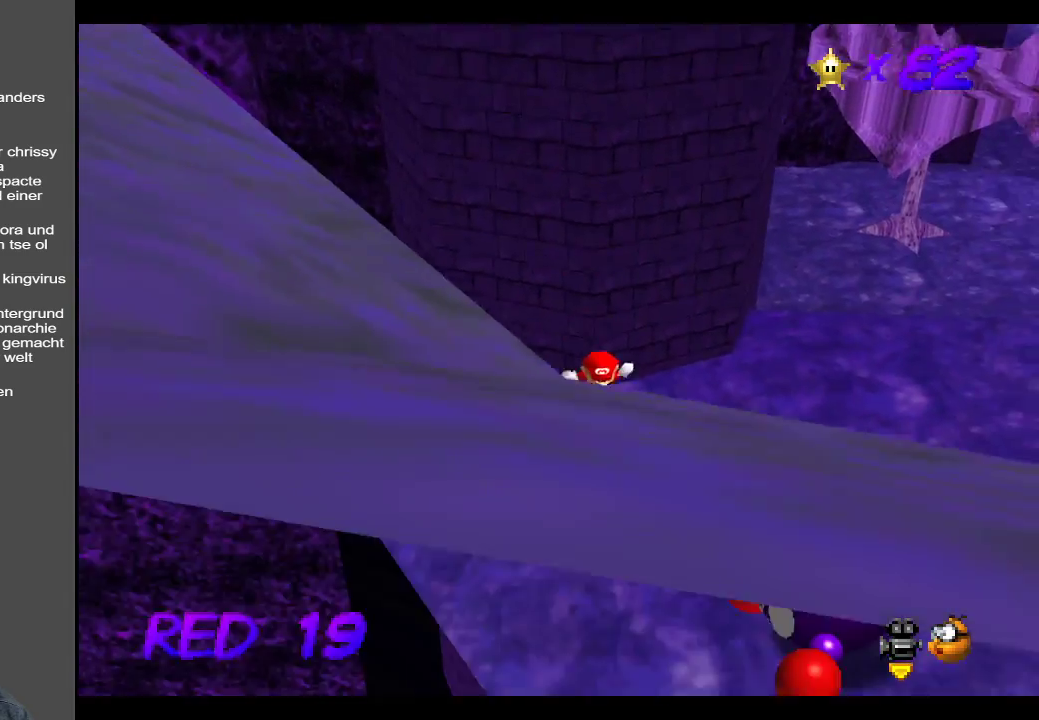
{"buttons": [], "left_stick": "up-right", "right_stick": "center", "events": [[33, "left_stick", "right"], [117, "Y", "down"], [250, "Y", "up"], [400, "left_stick", "up-right"]]}
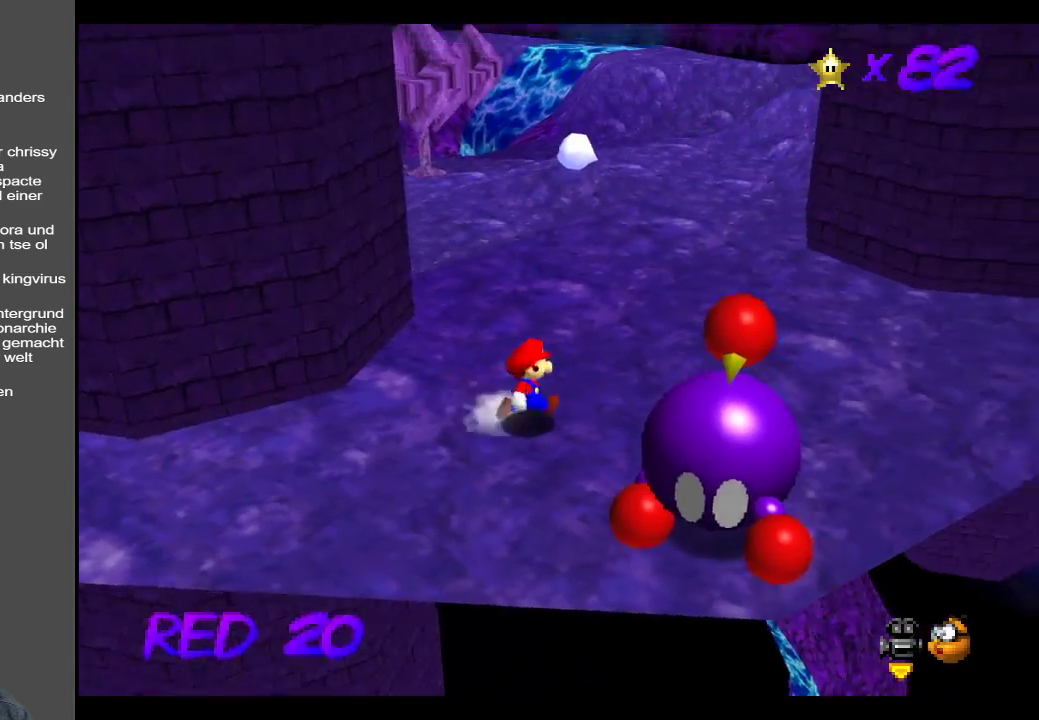
{"buttons": [], "left_stick": "up-right", "right_stick": "center", "events": [[17, "Y", "down"], [167, "Y", "up"]]}
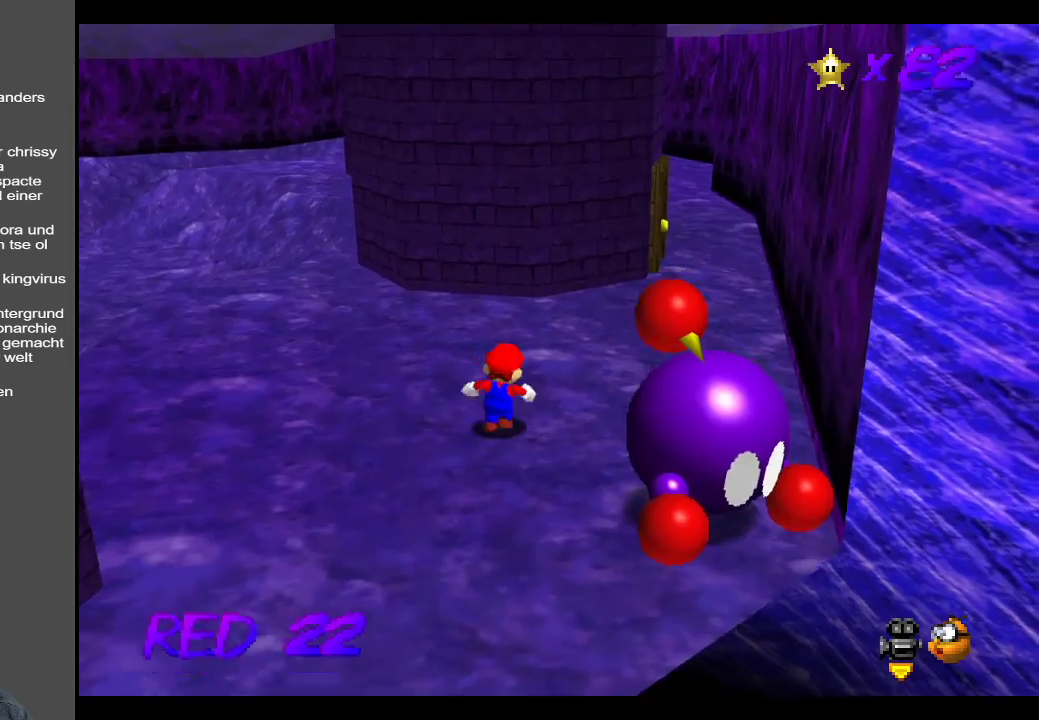
{"buttons": [], "left_stick": "up-right", "right_stick": "center", "events": [[333, "B", "down"], [483, "B", "up"]]}
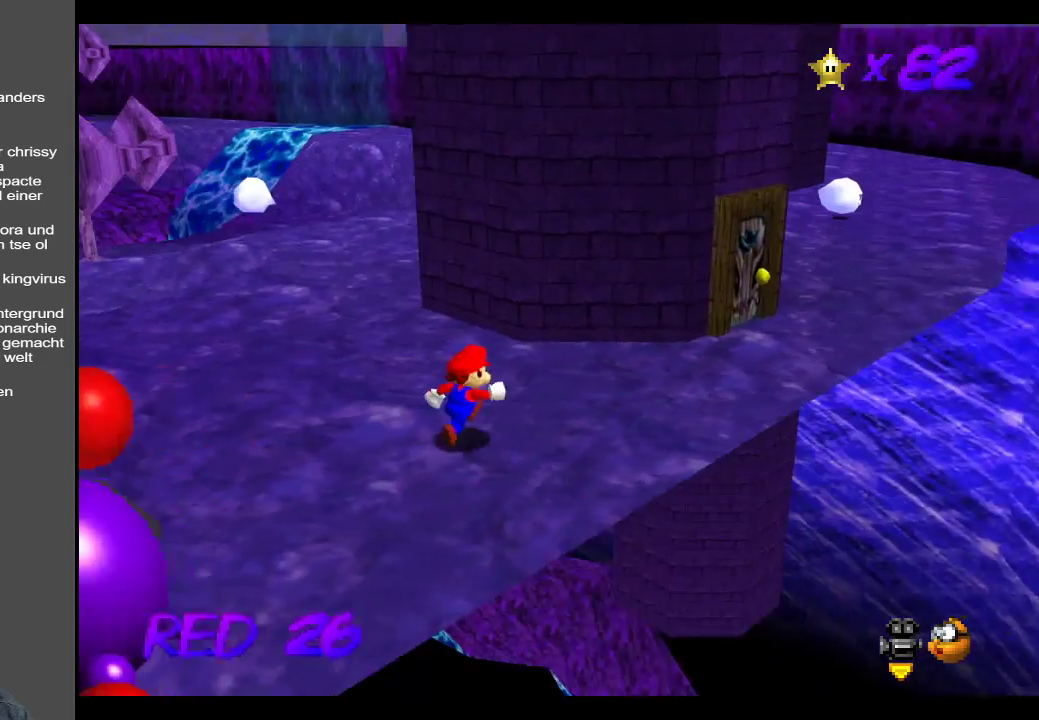
{"buttons": [], "left_stick": "up-right", "right_stick": "center", "events": []}
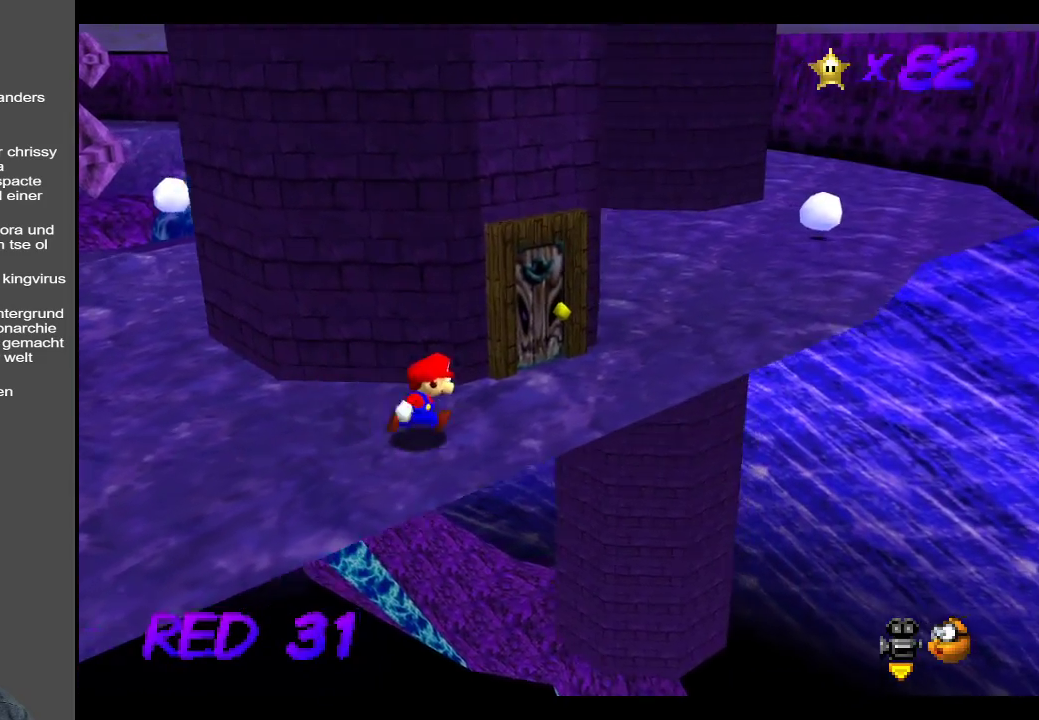
{"buttons": ["B"], "left_stick": "up-right", "right_stick": "center", "events": [[500, "B", "down"]]}
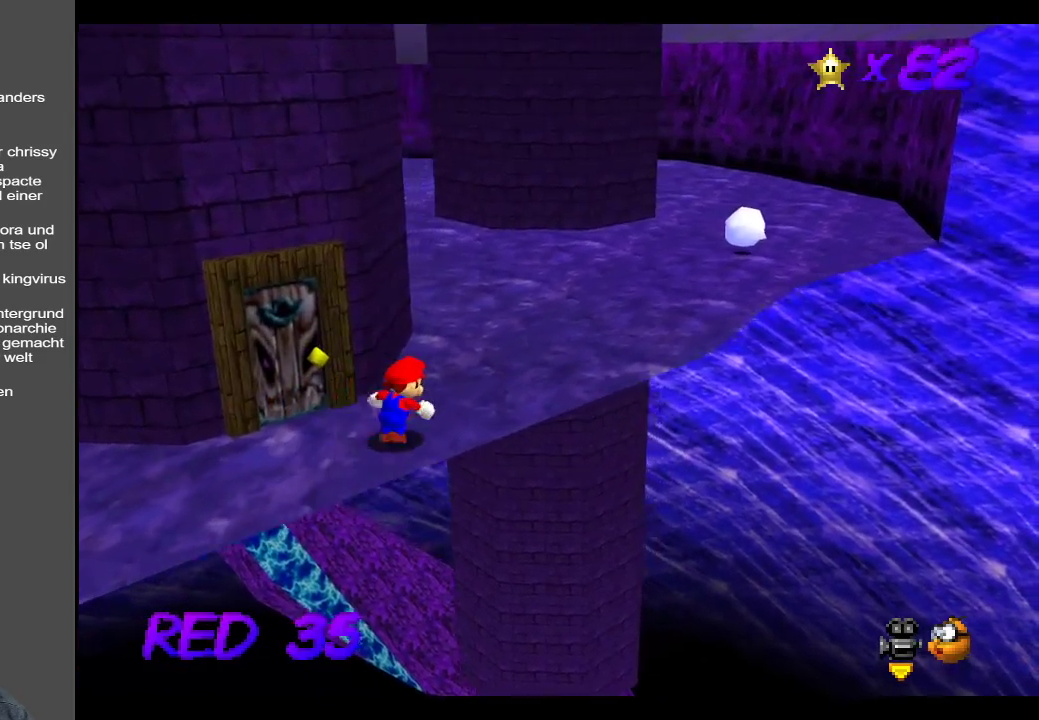
{"buttons": [], "left_stick": "up-right", "right_stick": "center", "events": [[150, "B", "up"]]}
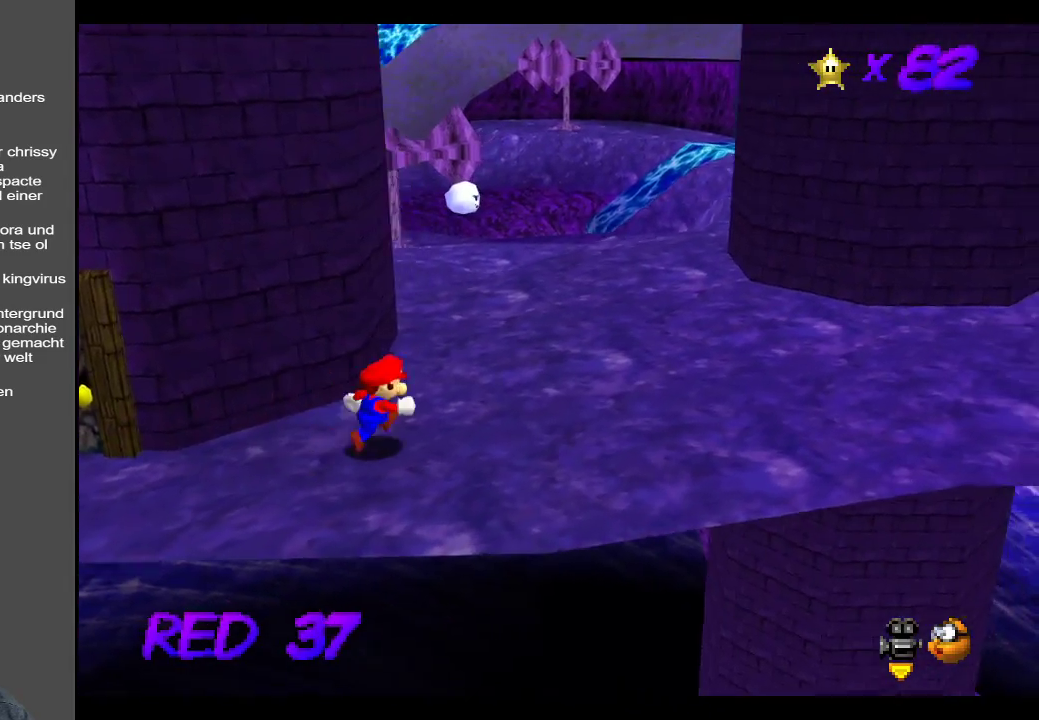
{"buttons": [], "left_stick": "up-right", "right_stick": "center", "events": []}
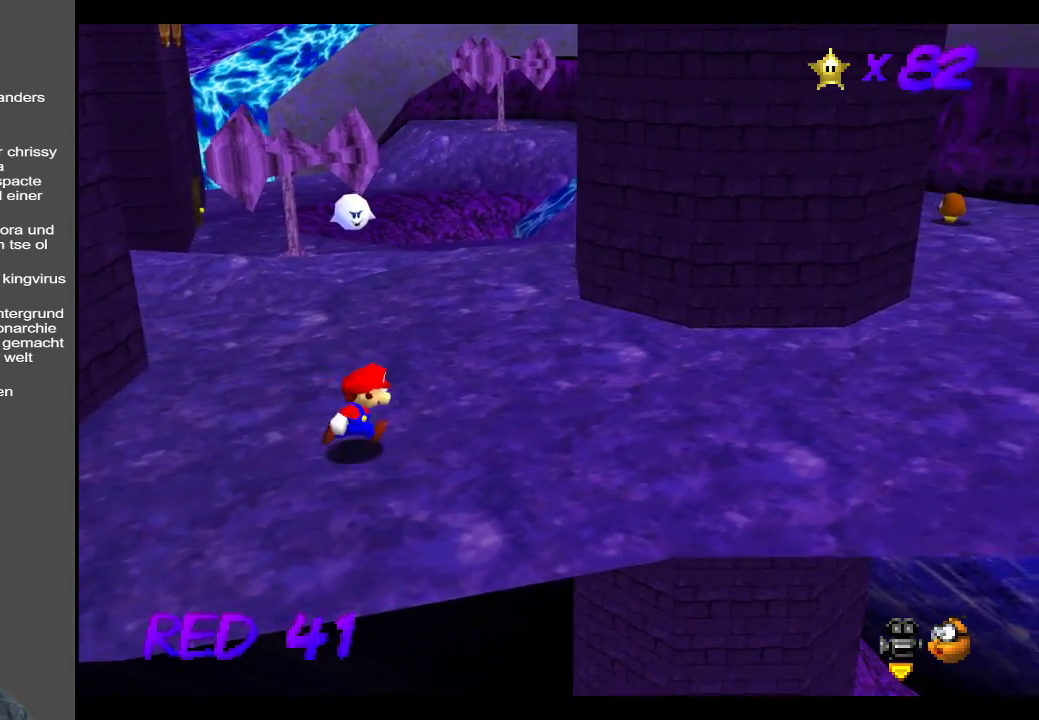
{"buttons": [], "left_stick": "up-right", "right_stick": "center", "events": []}
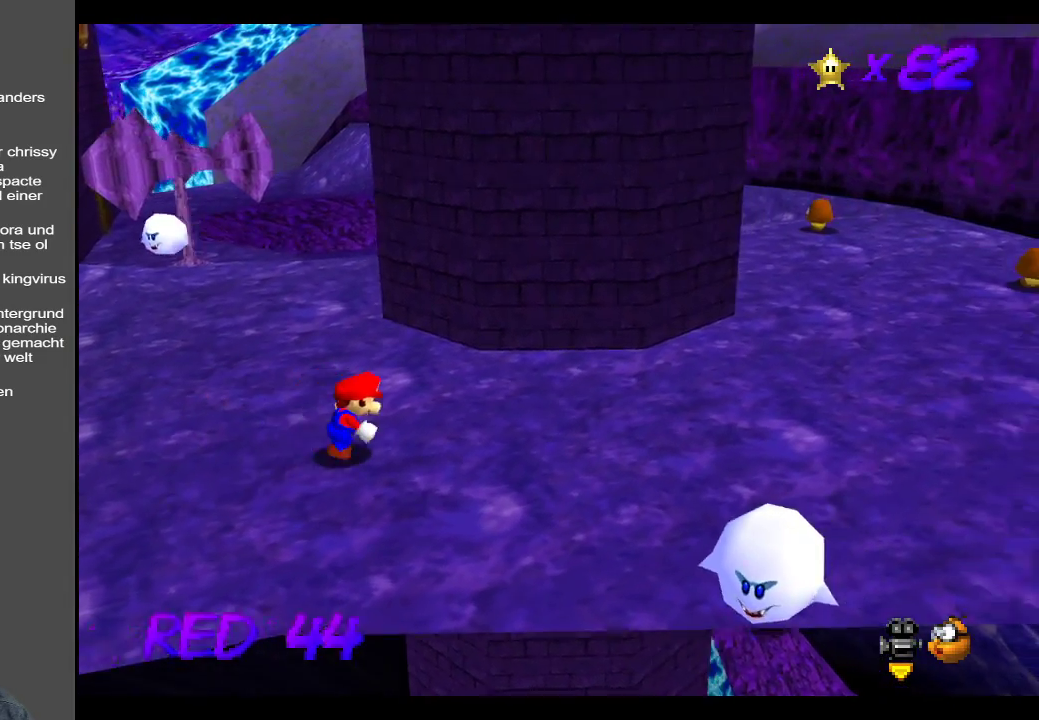
{"buttons": [], "left_stick": "up-right", "right_stick": "center", "events": []}
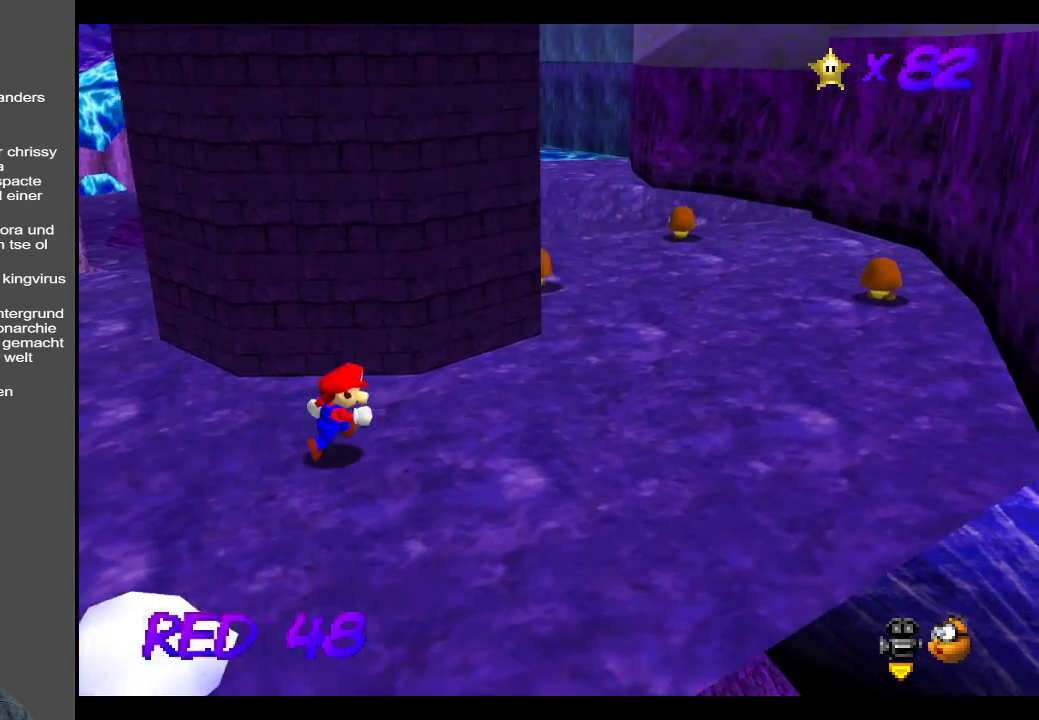
{"buttons": [], "left_stick": "up-right", "right_stick": "center", "events": []}
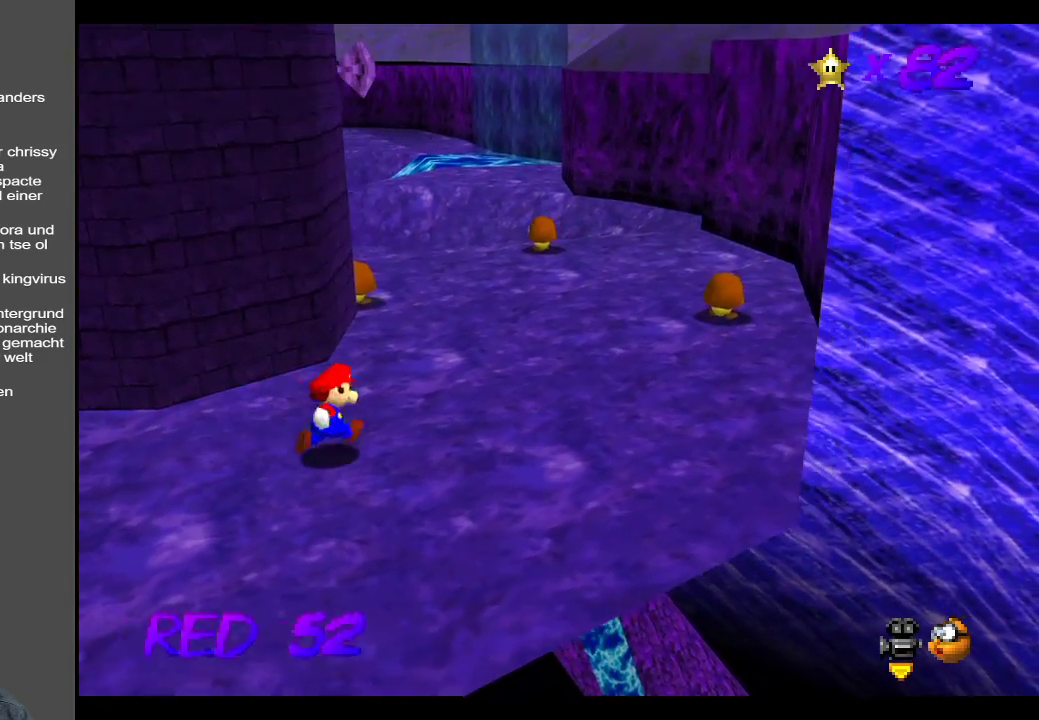
{"buttons": [], "left_stick": "up-right", "right_stick": "center", "events": [[233, "X", "down"], [350, "X", "up"]]}
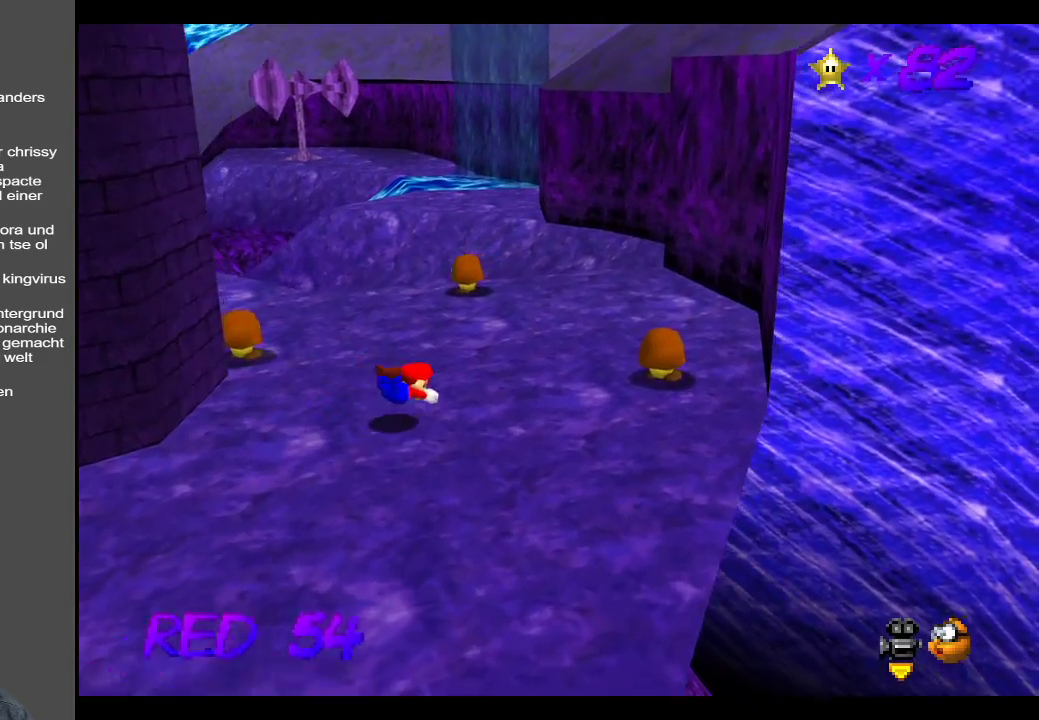
{"buttons": [], "left_stick": "up", "right_stick": "center", "events": [[17, "left_stick", "up"], [117, "A", "down"], [200, "A", "up"], [333, "B", "down"], [483, "B", "up"]]}
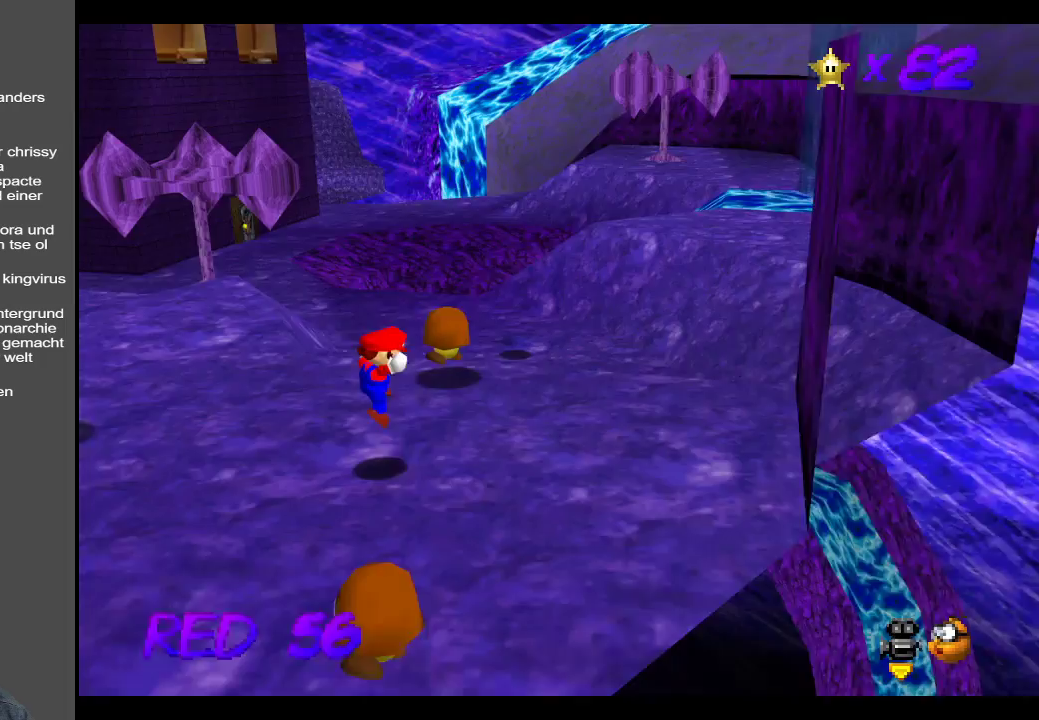
{"buttons": ["X"], "left_stick": "up", "right_stick": "center", "events": [[33, "left_stick", "up-right"], [417, "left_stick", "up"], [450, "X", "down"]]}
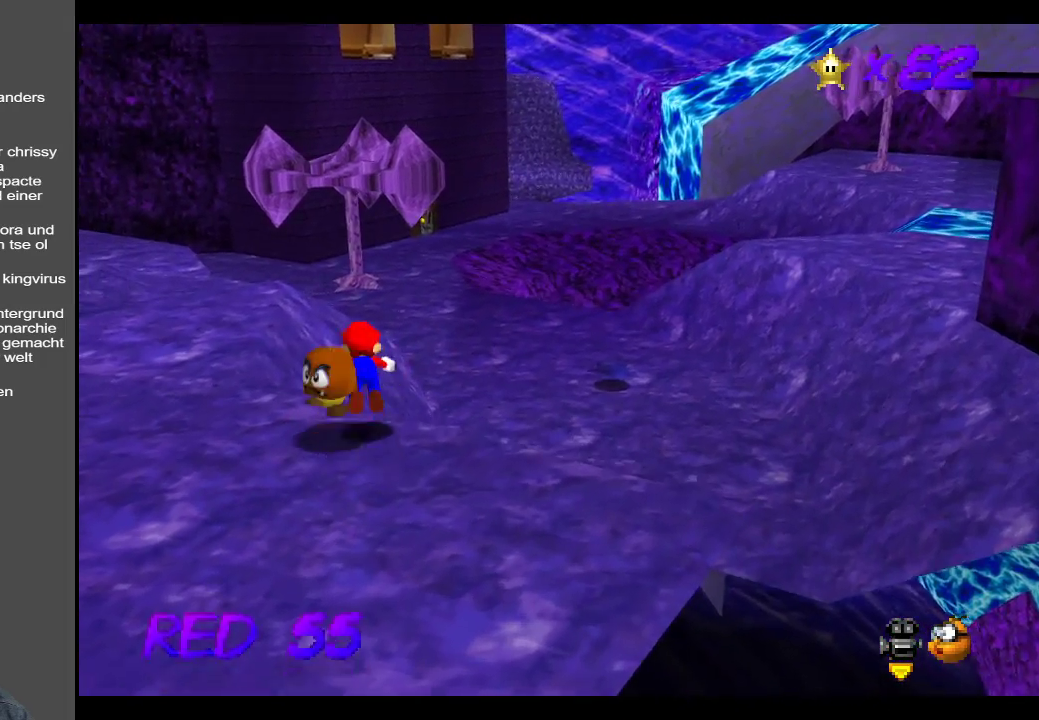
{"buttons": [], "left_stick": "up-right", "right_stick": "center", "events": [[83, "X", "up"], [217, "left_stick", "up-right"]]}
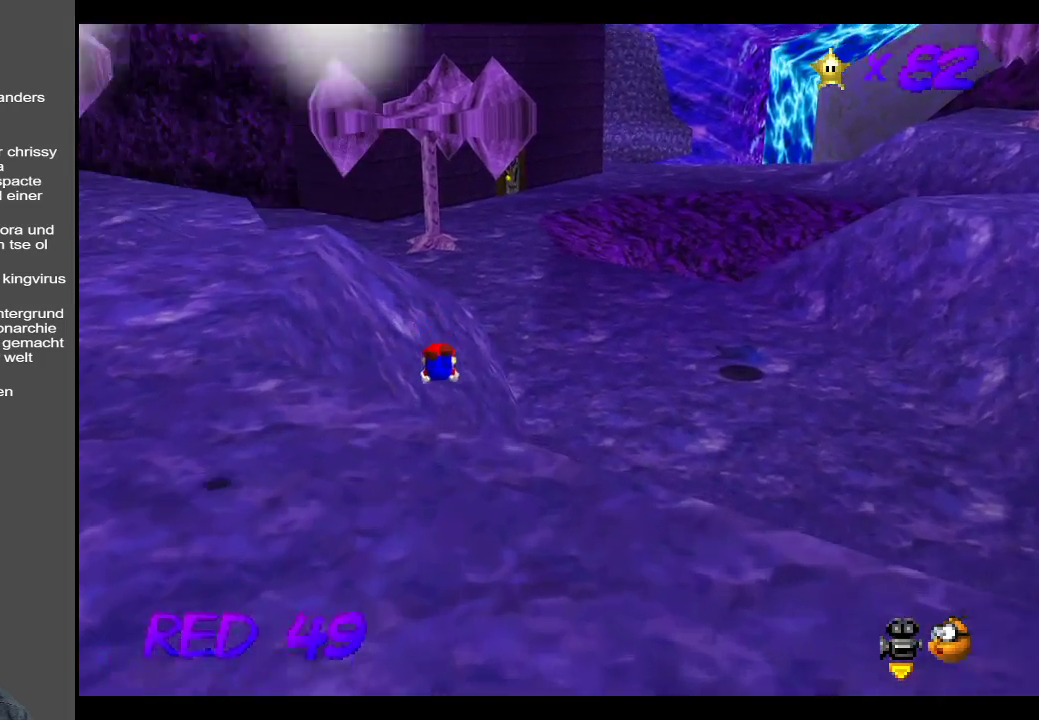
{"buttons": [], "left_stick": "up-right", "right_stick": "center", "events": [[67, "A", "down"], [200, "A", "up"], [267, "A", "down"], [333, "A", "up"]]}
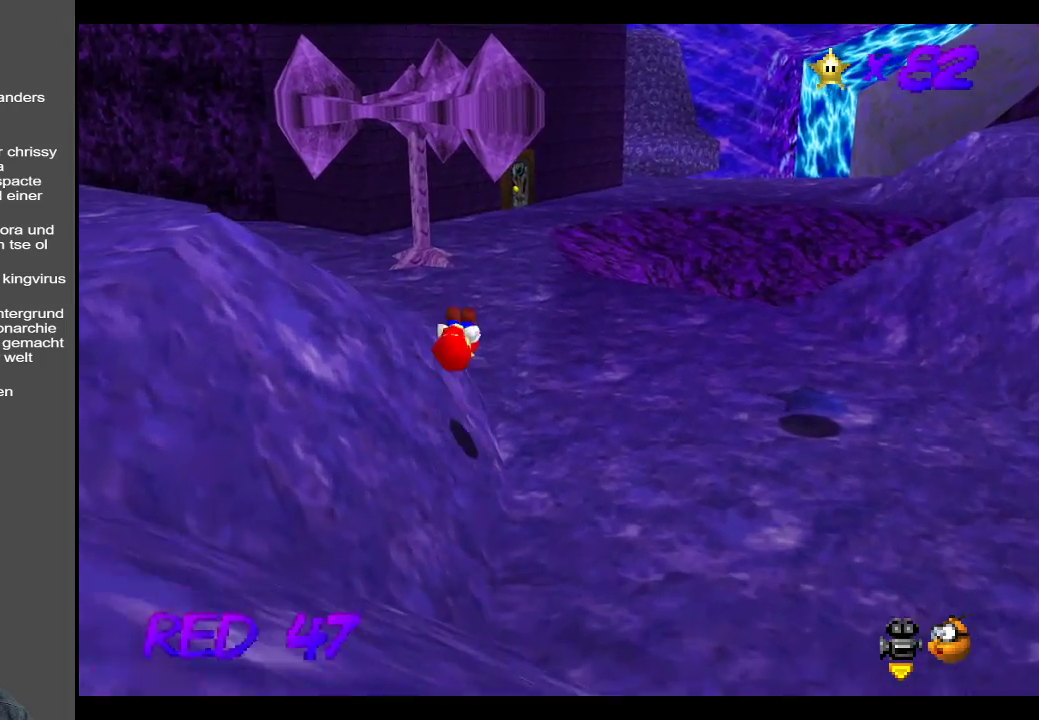
{"buttons": [], "left_stick": "up-right", "right_stick": "center", "events": []}
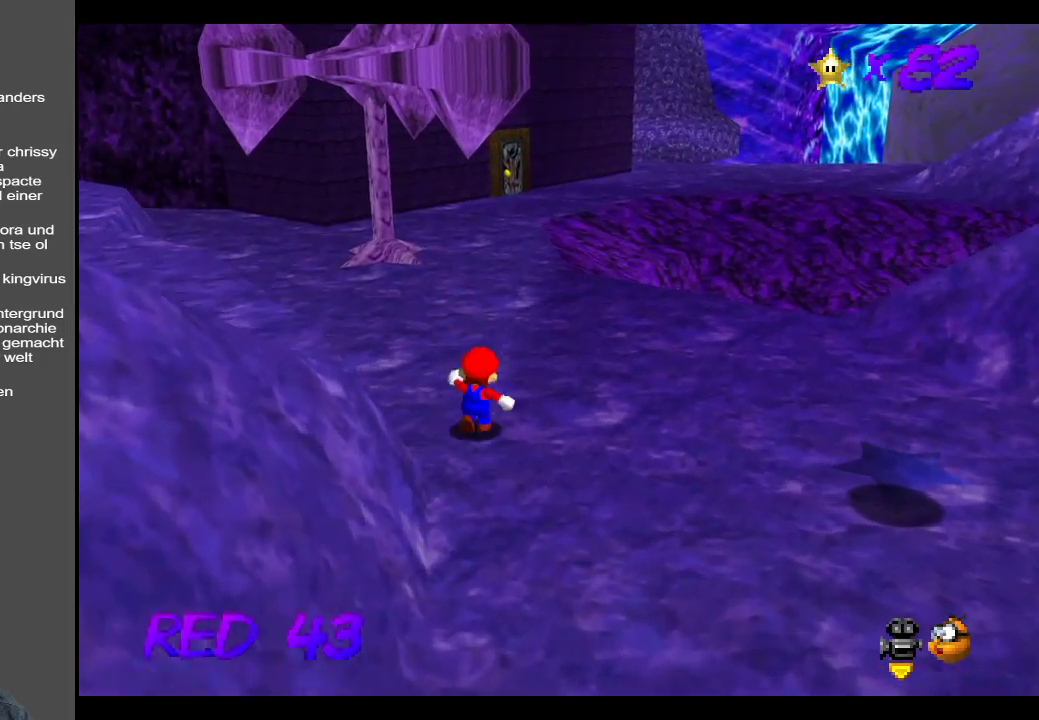
{"buttons": [], "left_stick": "up-right", "right_stick": "center", "events": []}
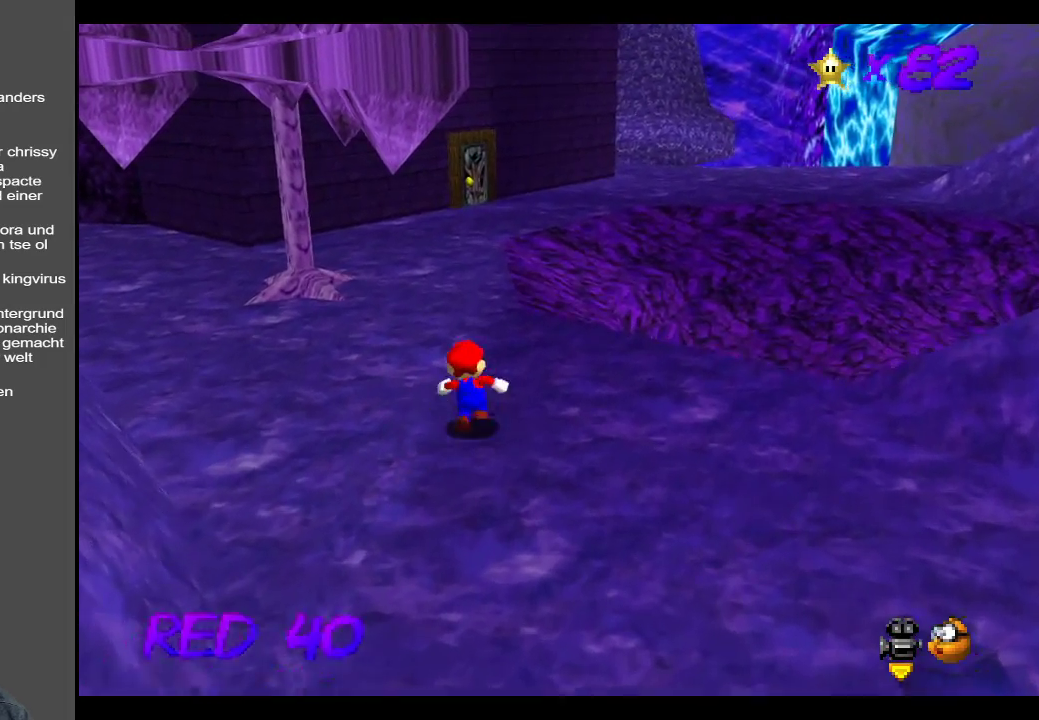
{"buttons": [], "left_stick": "up-right", "right_stick": "center", "events": []}
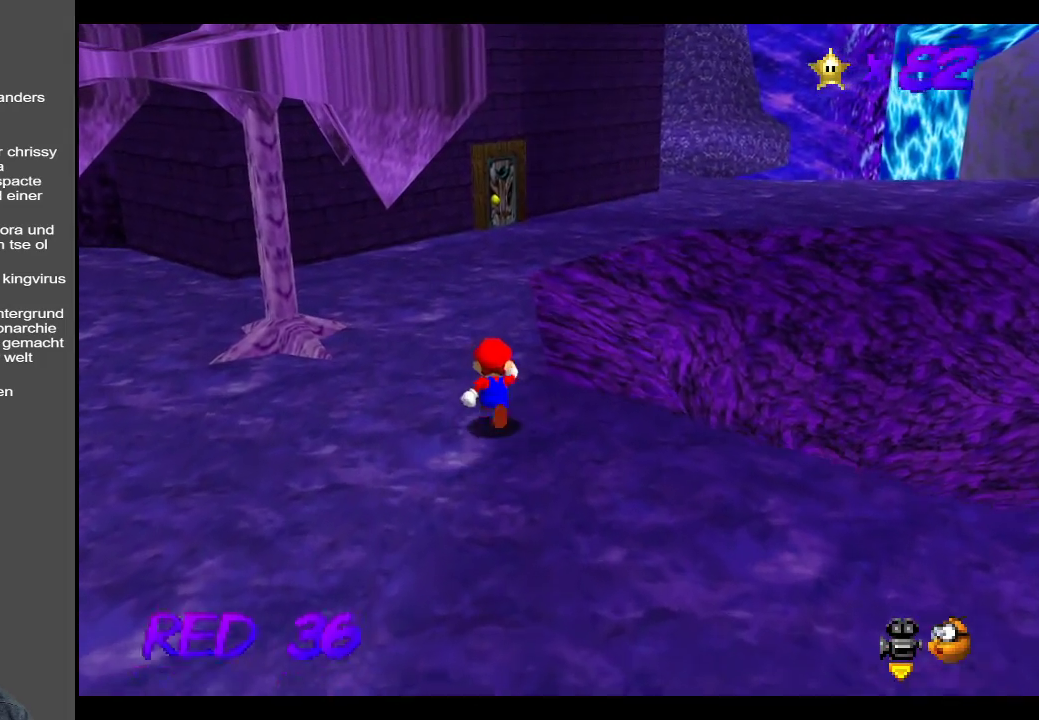
{"buttons": [], "left_stick": "up-left", "right_stick": "center", "events": [[383, "left_stick", "up-left"]]}
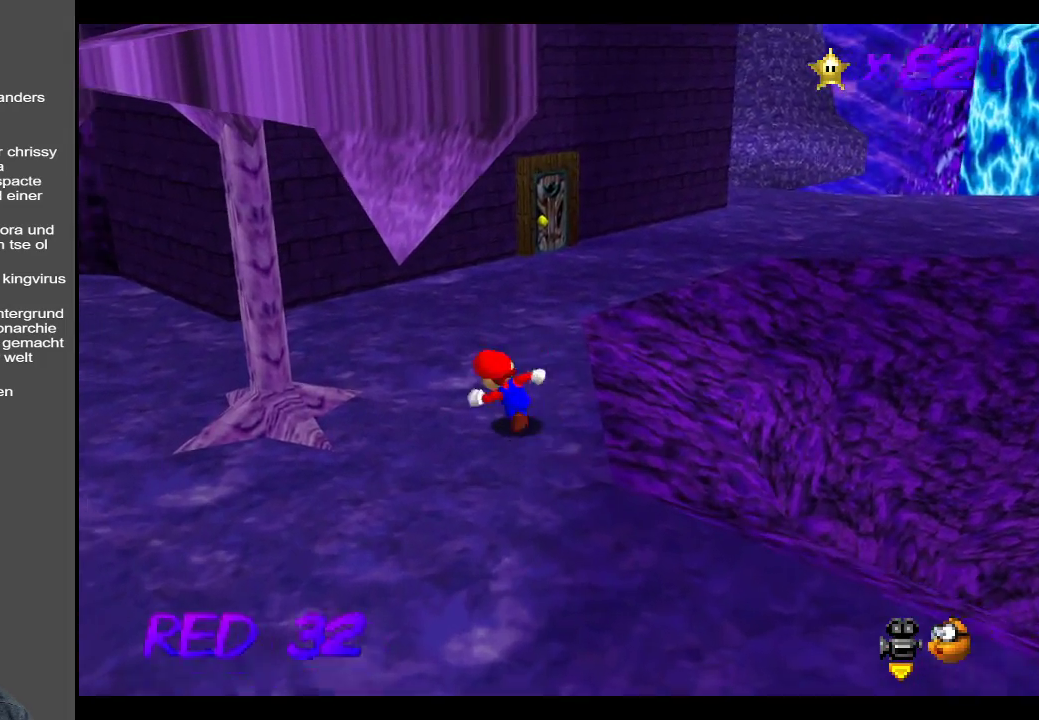
{"buttons": [], "left_stick": "center", "right_stick": "center", "events": [[317, "left_stick", "center"]]}